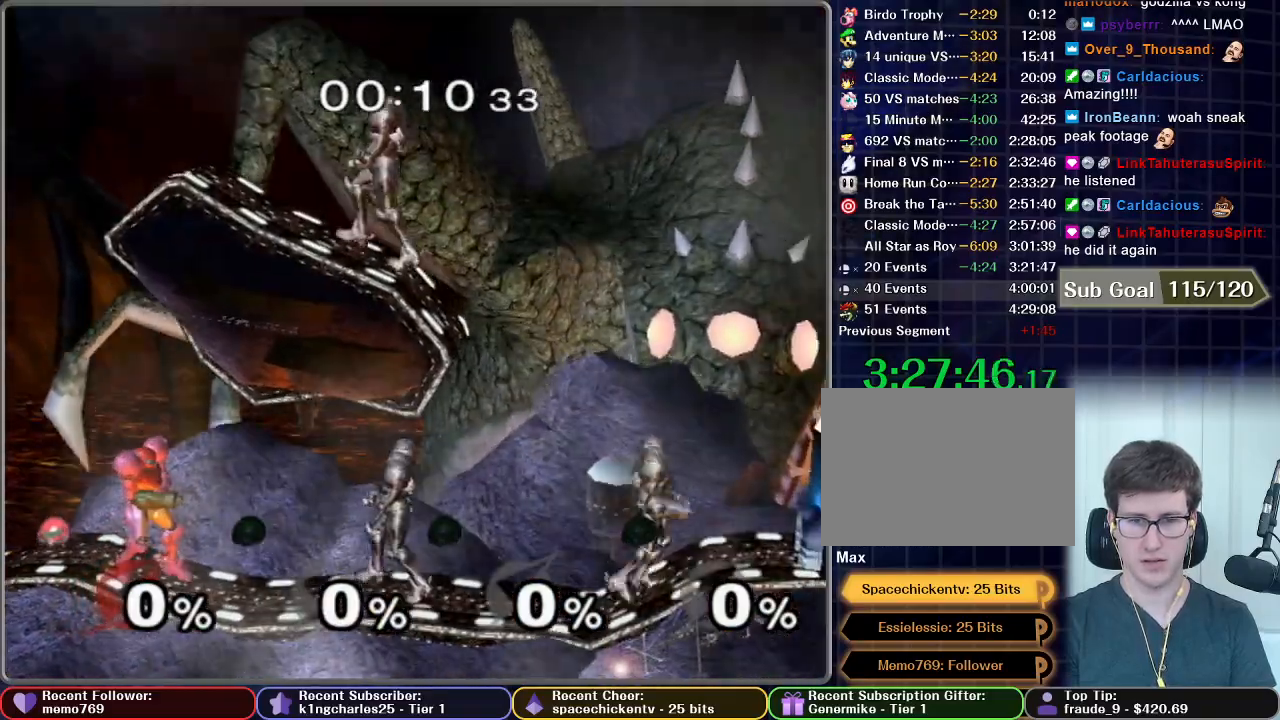
Gameplay with a controller (Nintendo layout); each line is a JSON object with the inputs held at the frame after it. "events" lists button and stick changes between this image and that frame as [ms after this image, input, new state], when the widget could be followed in between. Not read: L3 R3.
{"buttons": ["A"], "left_stick": "down", "right_stick": "center", "events": [[317, "left_stick", "down"], [350, "A", "down"]]}
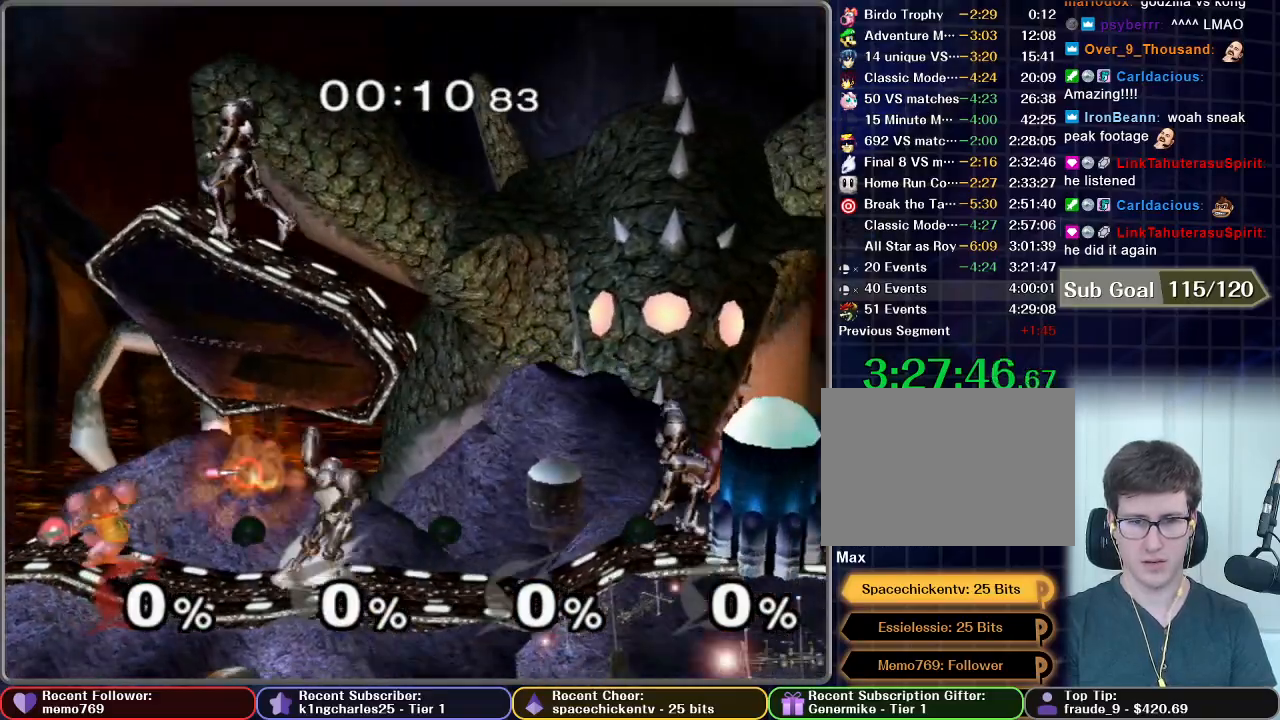
{"buttons": ["A"], "left_stick": "center", "right_stick": "center", "events": [[50, "left_stick", "down-right"], [150, "left_stick", "right"], [467, "left_stick", "center"]]}
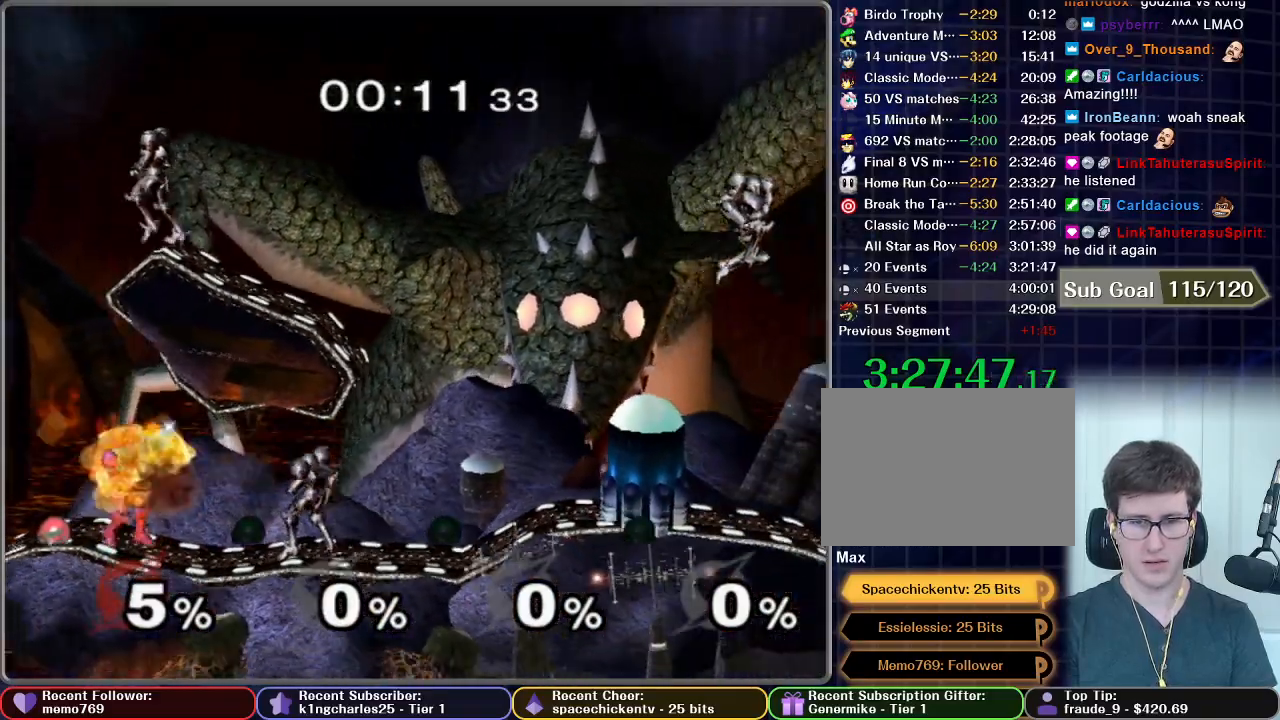
{"buttons": [], "left_stick": "center", "right_stick": "center", "events": [[50, "A", "up"]]}
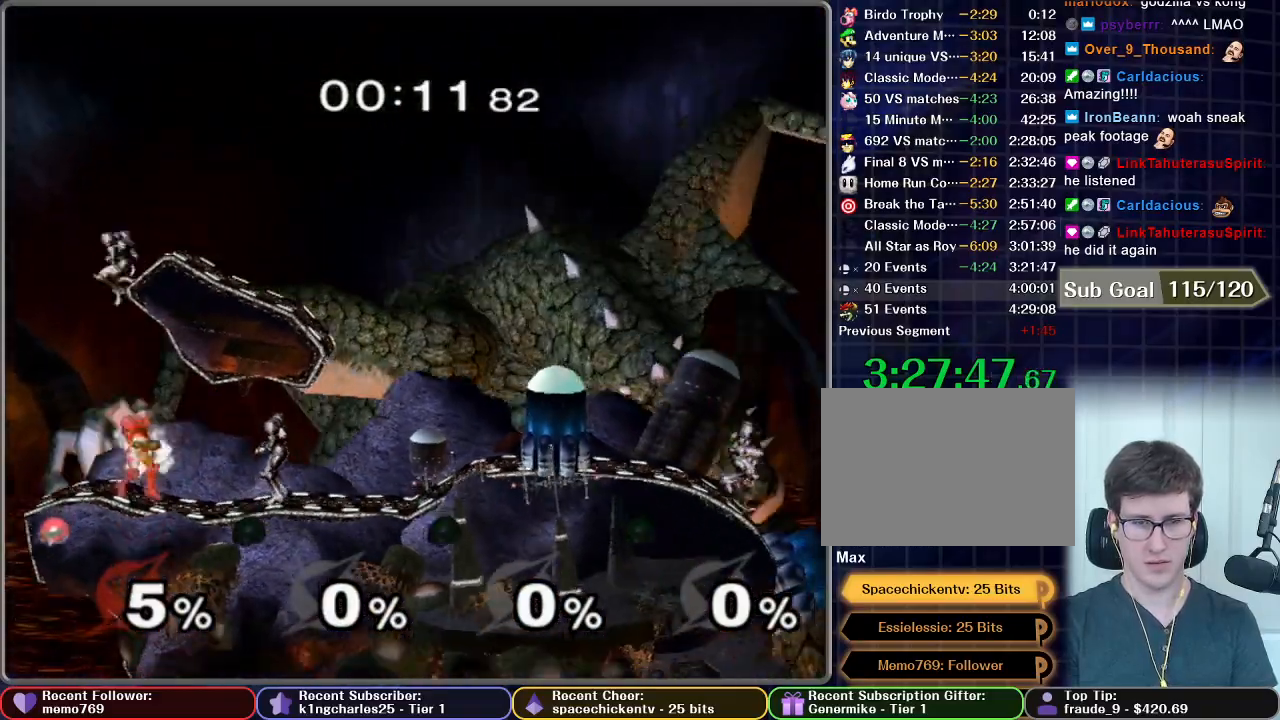
{"buttons": [], "left_stick": "down", "right_stick": "center", "events": [[50, "X", "down"], [67, "left_stick", "down-left"], [117, "X", "up"], [133, "R1", "down"], [267, "R1", "up"], [267, "left_stick", "center"], [400, "A", "down"], [400, "left_stick", "down"], [467, "A", "up"]]}
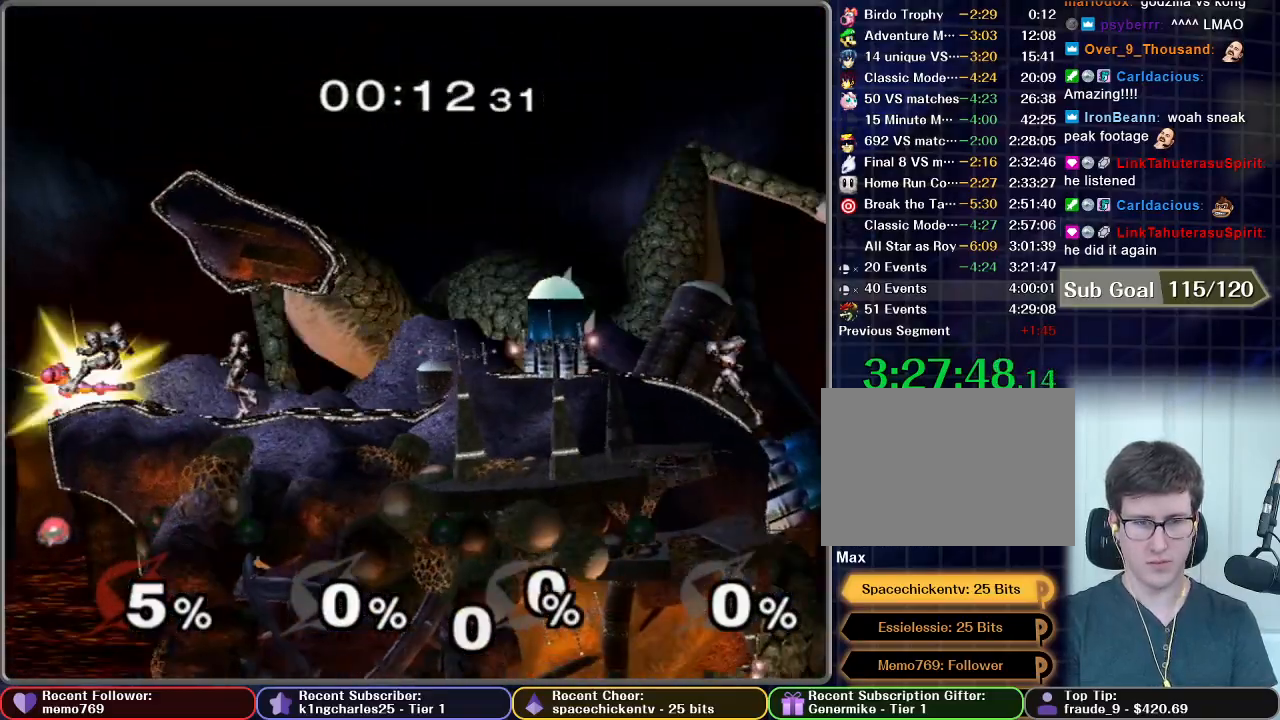
{"buttons": [], "left_stick": "right", "right_stick": "center", "events": [[100, "left_stick", "center"], [400, "left_stick", "right"]]}
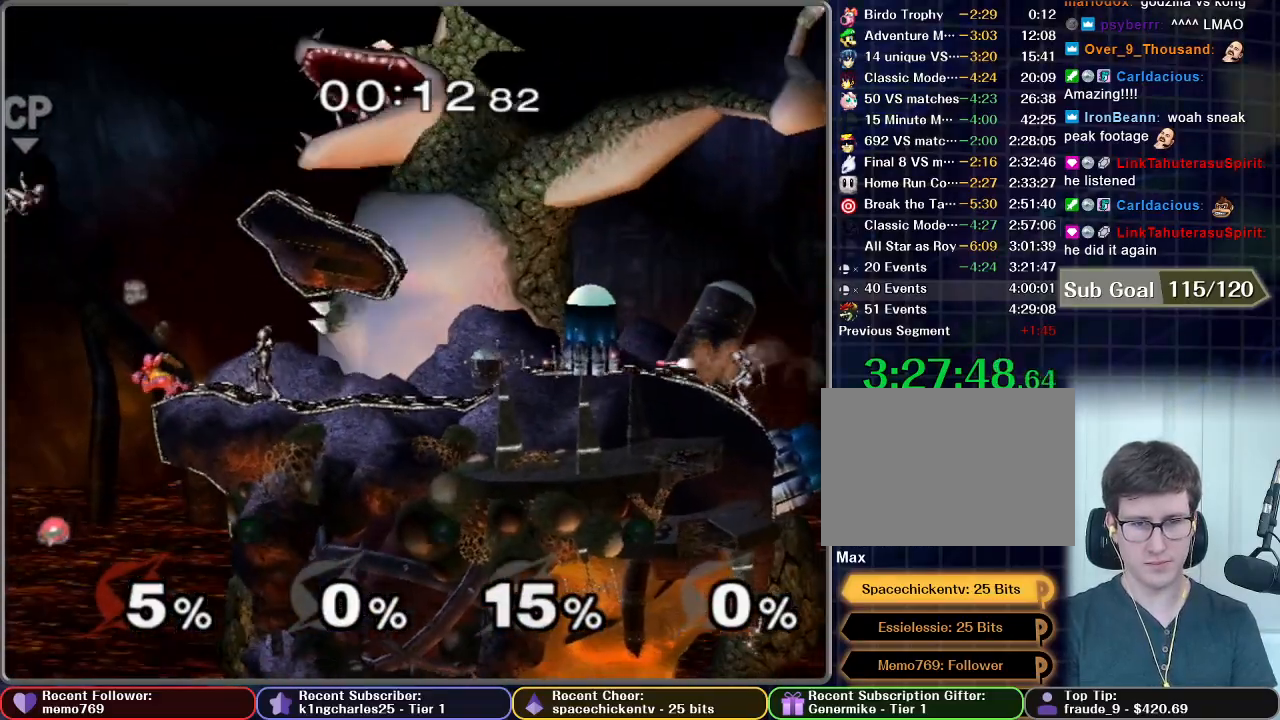
{"buttons": [], "left_stick": "down", "right_stick": "center", "events": [[233, "left_stick", "center"], [300, "A", "down"], [300, "left_stick", "down"], [350, "A", "up"]]}
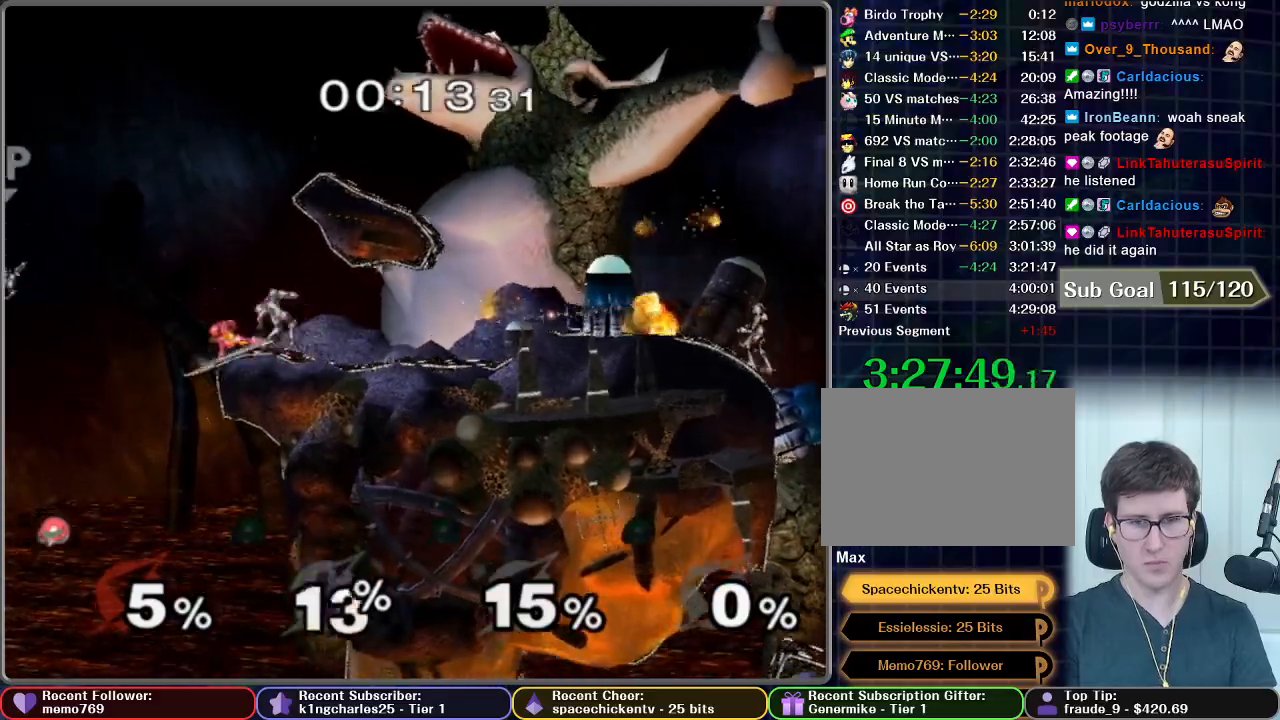
{"buttons": [], "left_stick": "right", "right_stick": "center", "events": [[17, "left_stick", "center"], [217, "left_stick", "right"]]}
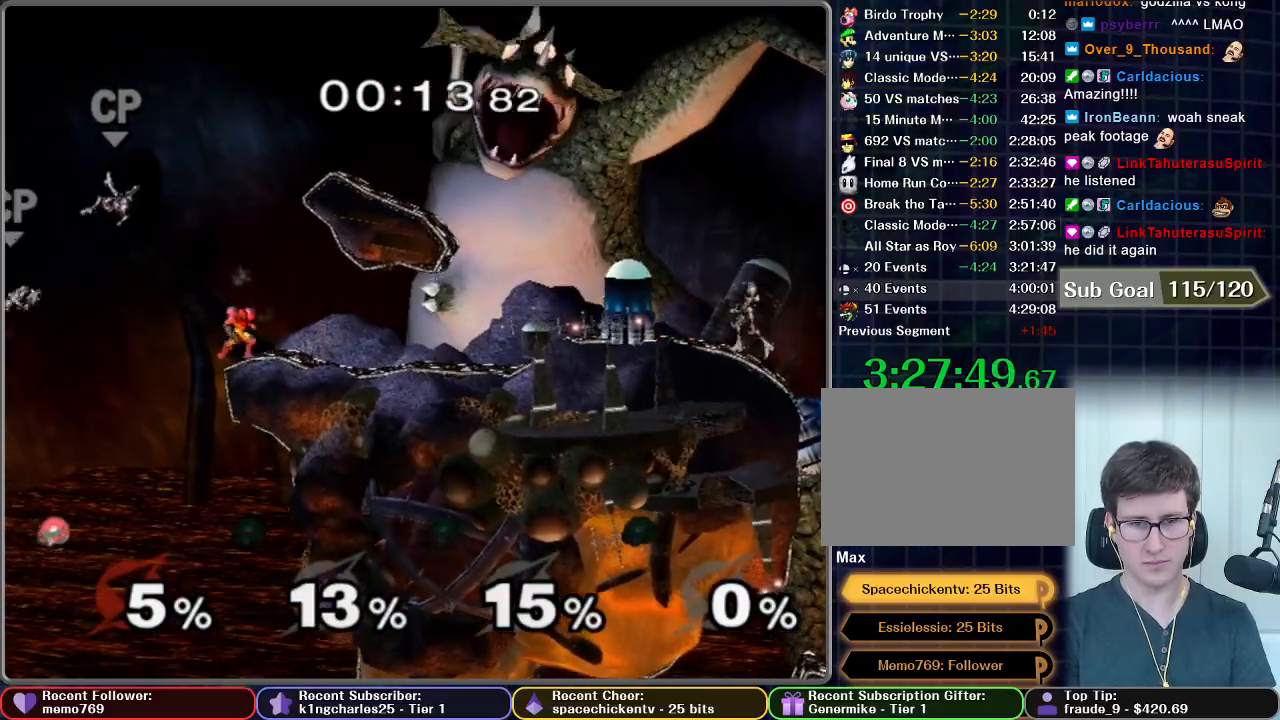
{"buttons": [], "left_stick": "center", "right_stick": "center", "events": [[217, "left_stick", "center"]]}
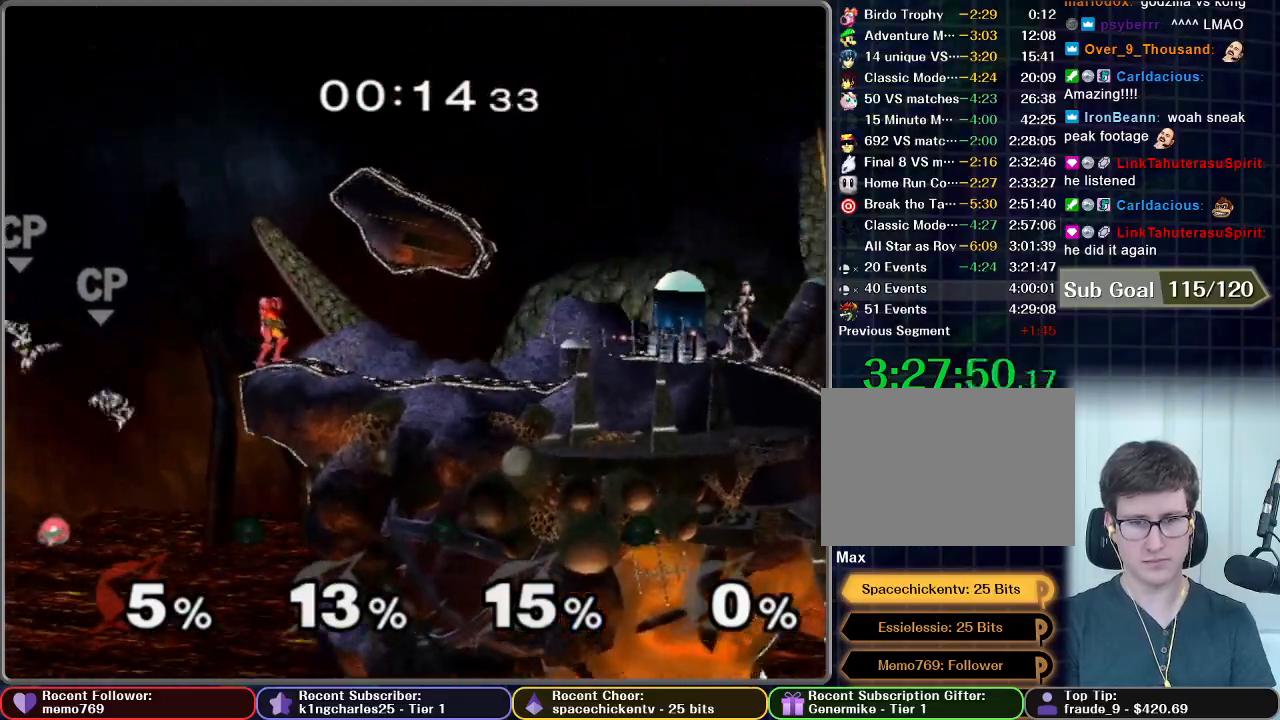
{"buttons": ["A"], "left_stick": "up-left", "right_stick": "center", "events": [[17, "left_stick", "right"], [200, "left_stick", "center"], [283, "A", "down"], [283, "left_stick", "left"], [417, "left_stick", "up-left"]]}
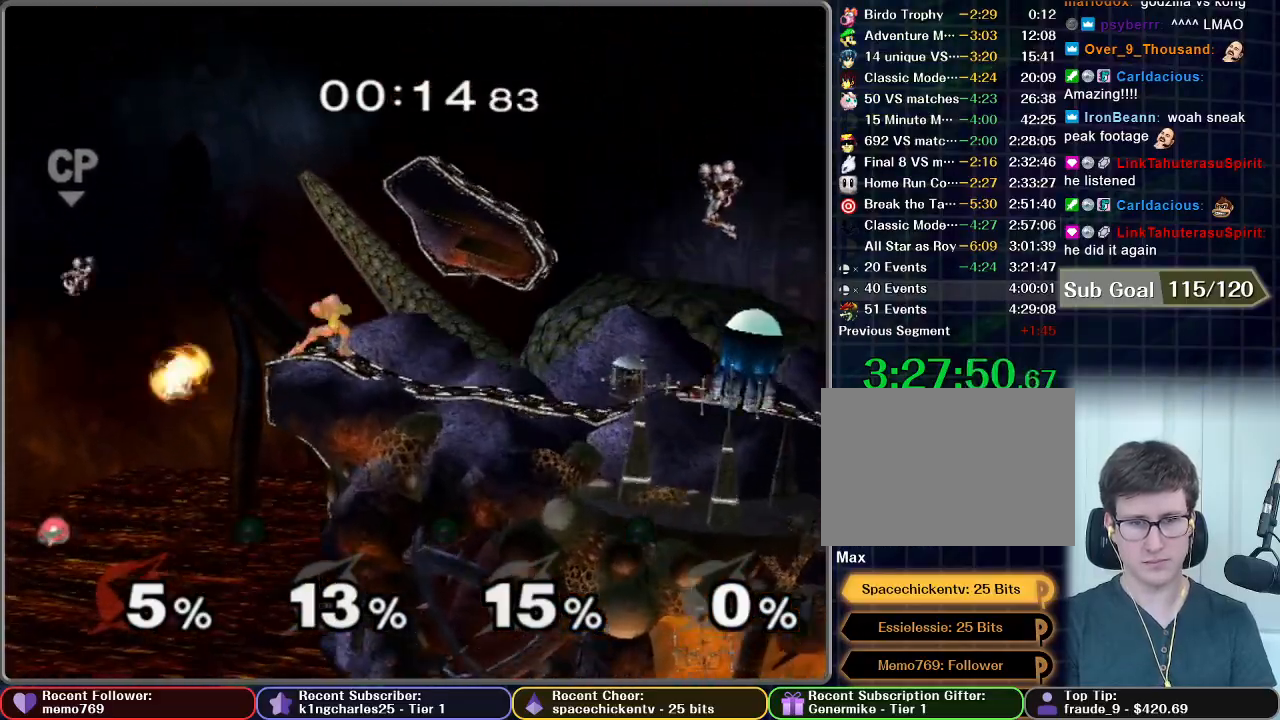
{"buttons": ["A"], "left_stick": "center", "right_stick": "center", "events": [[17, "left_stick", "center"]]}
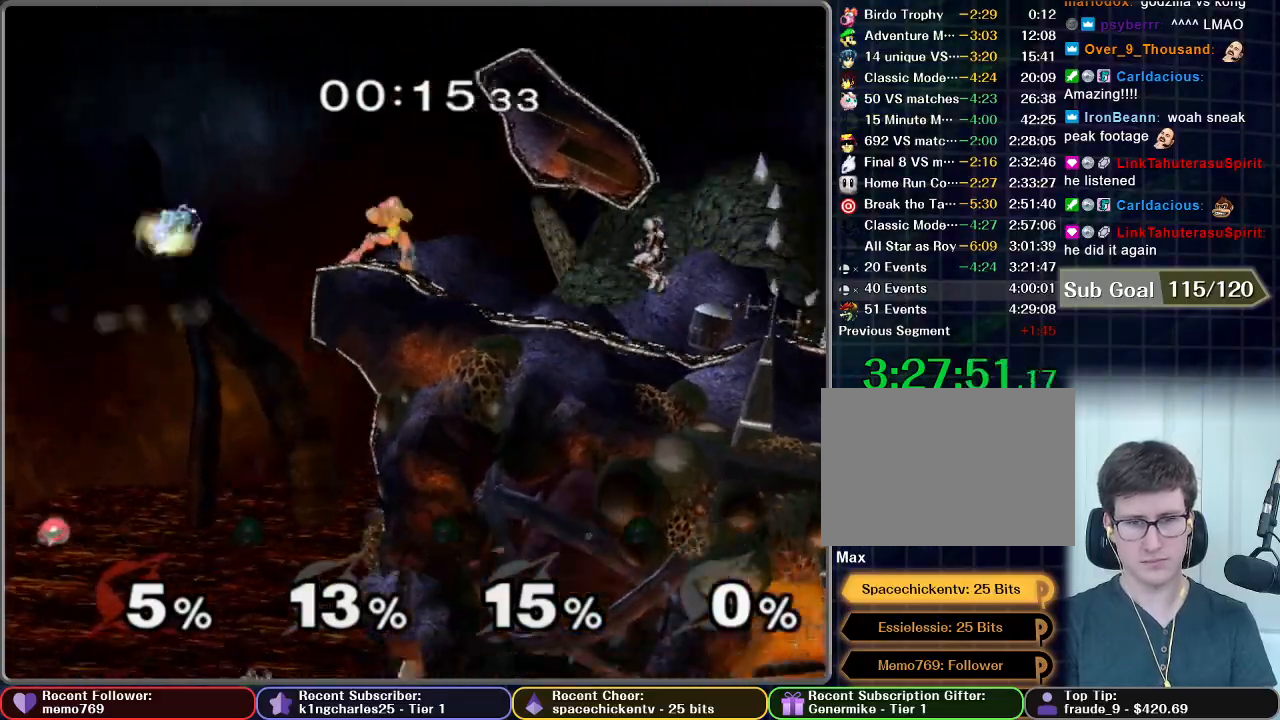
{"buttons": [], "left_stick": "center", "right_stick": "center", "events": [[417, "A", "up"]]}
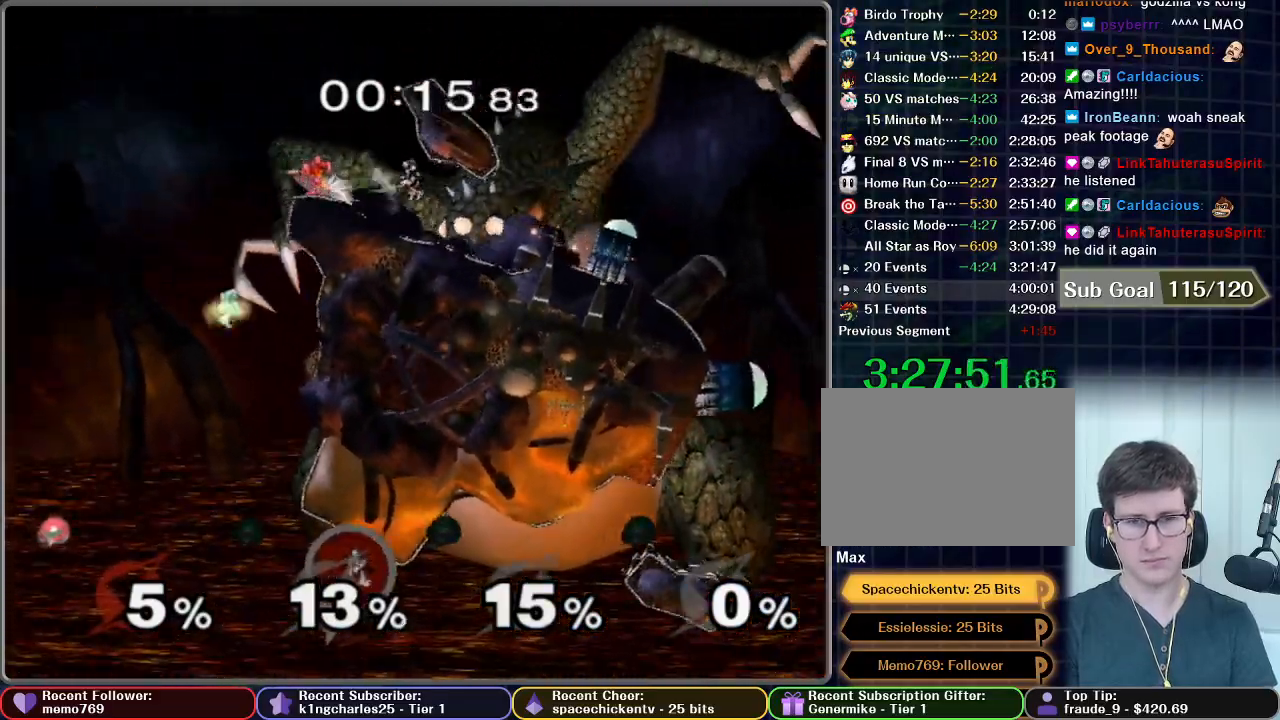
{"buttons": [], "left_stick": "right", "right_stick": "center", "events": [[400, "left_stick", "right"]]}
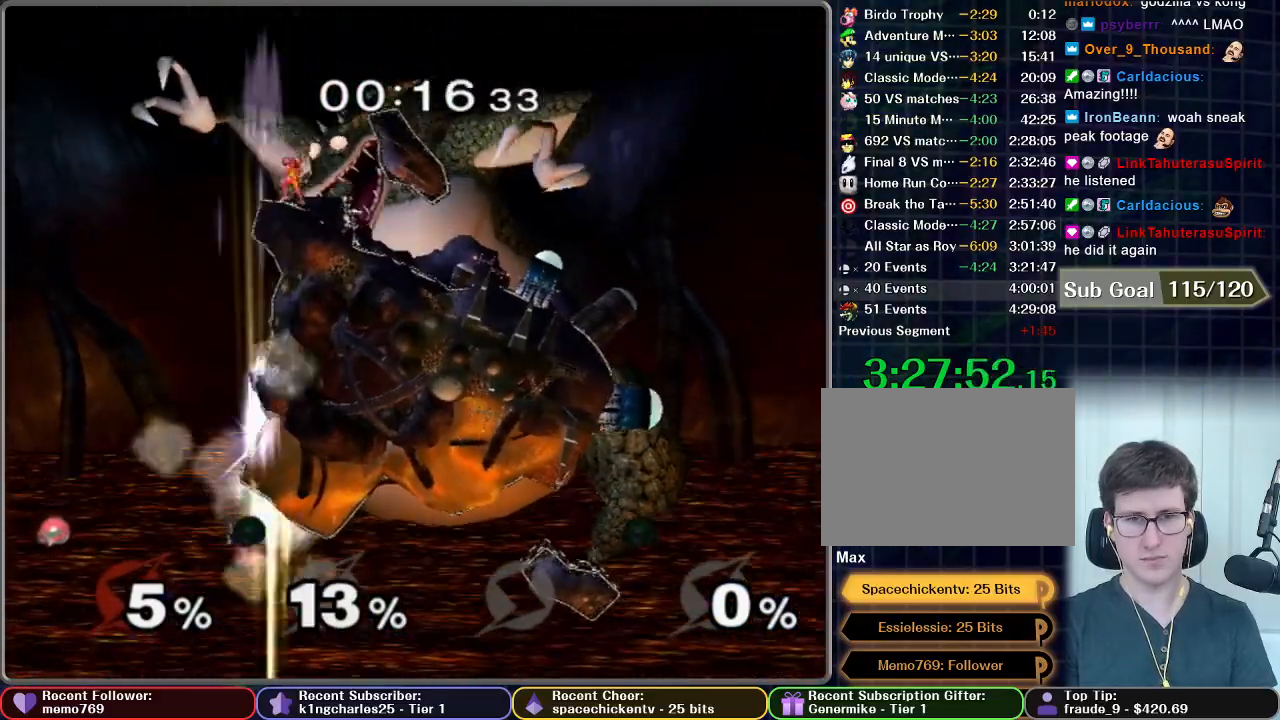
{"buttons": [], "left_stick": "center", "right_stick": "center", "events": [[67, "left_stick", "down"], [100, "A", "down"], [167, "A", "up"], [283, "A", "down"], [350, "left_stick", "center"], [417, "A", "up"]]}
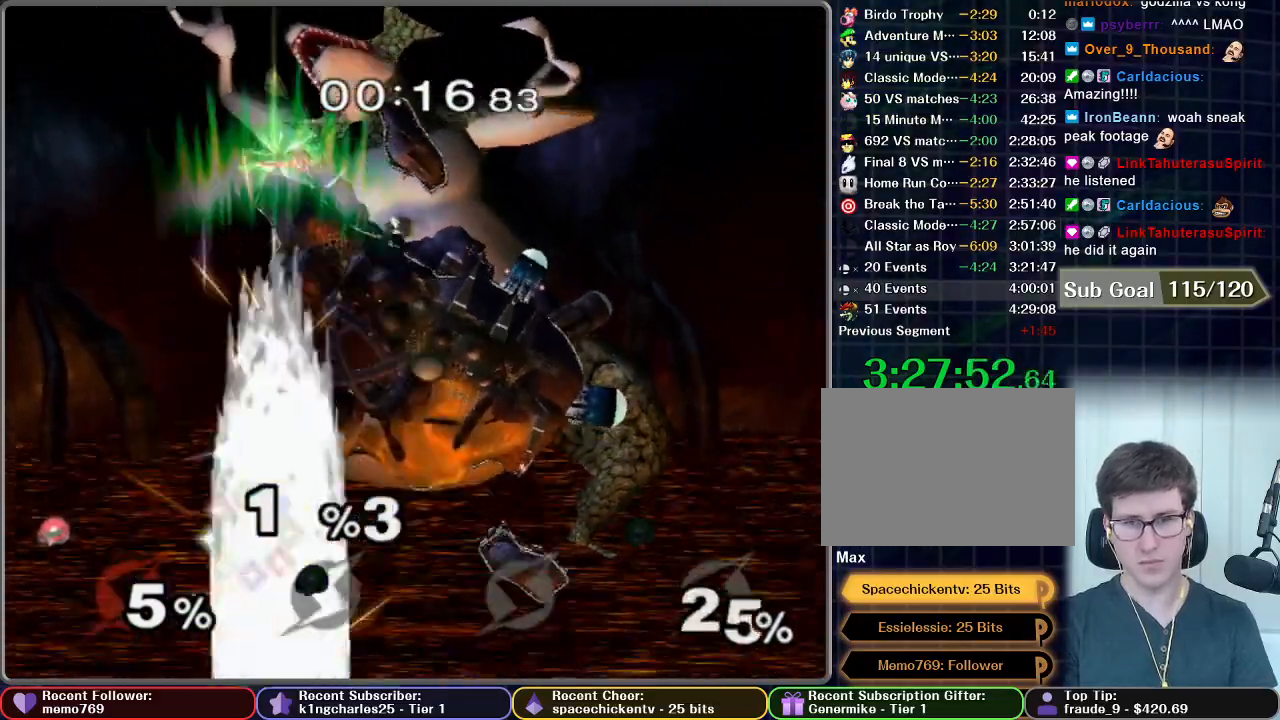
{"buttons": [], "left_stick": "center", "right_stick": "center", "events": []}
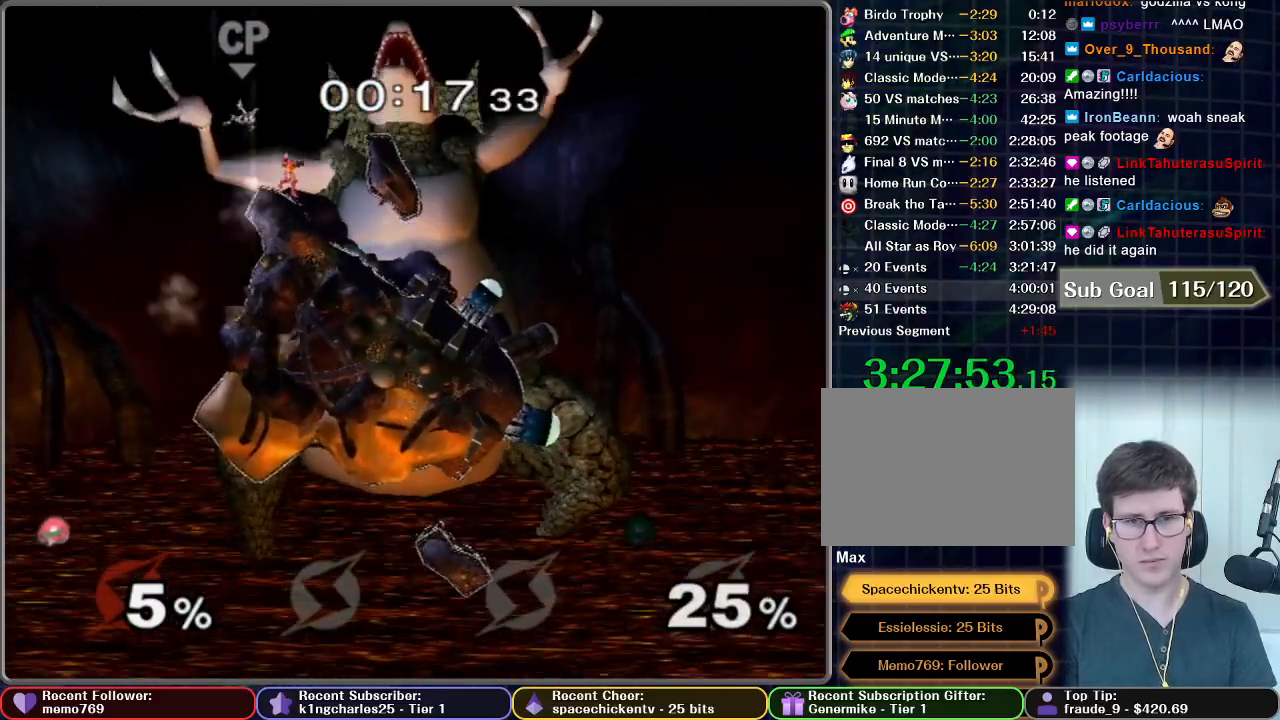
{"buttons": ["A"], "left_stick": "left", "right_stick": "center", "events": [[233, "A", "down"], [233, "left_stick", "left"], [350, "A", "up"], [400, "A", "down"]]}
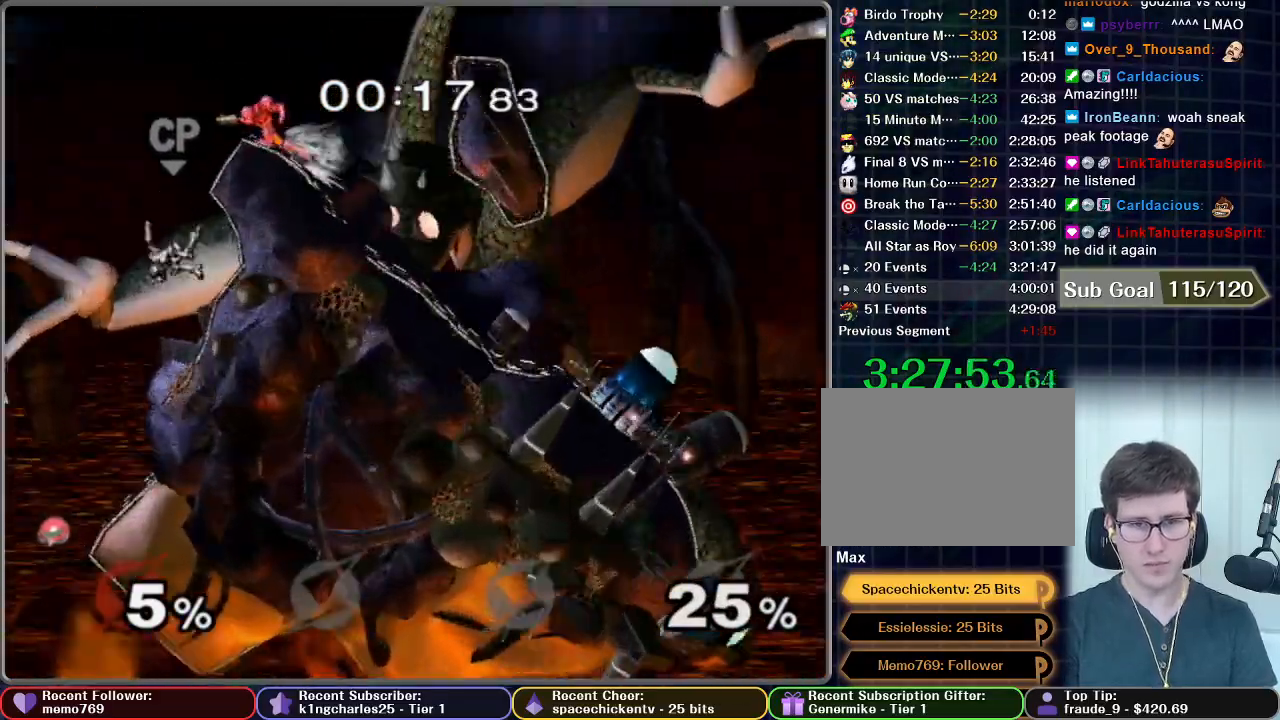
{"buttons": [], "left_stick": "left", "right_stick": "center", "events": [[33, "A", "up"]]}
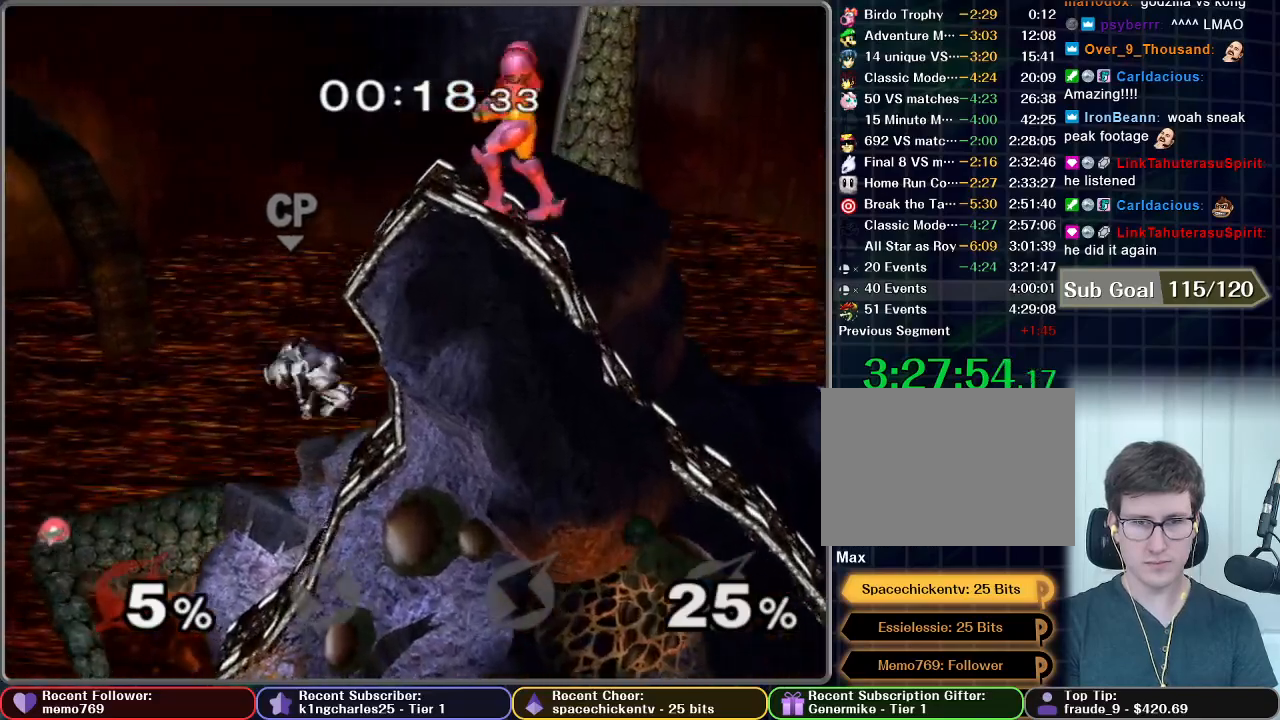
{"buttons": [], "left_stick": "center", "right_stick": "center", "events": [[433, "left_stick", "center"]]}
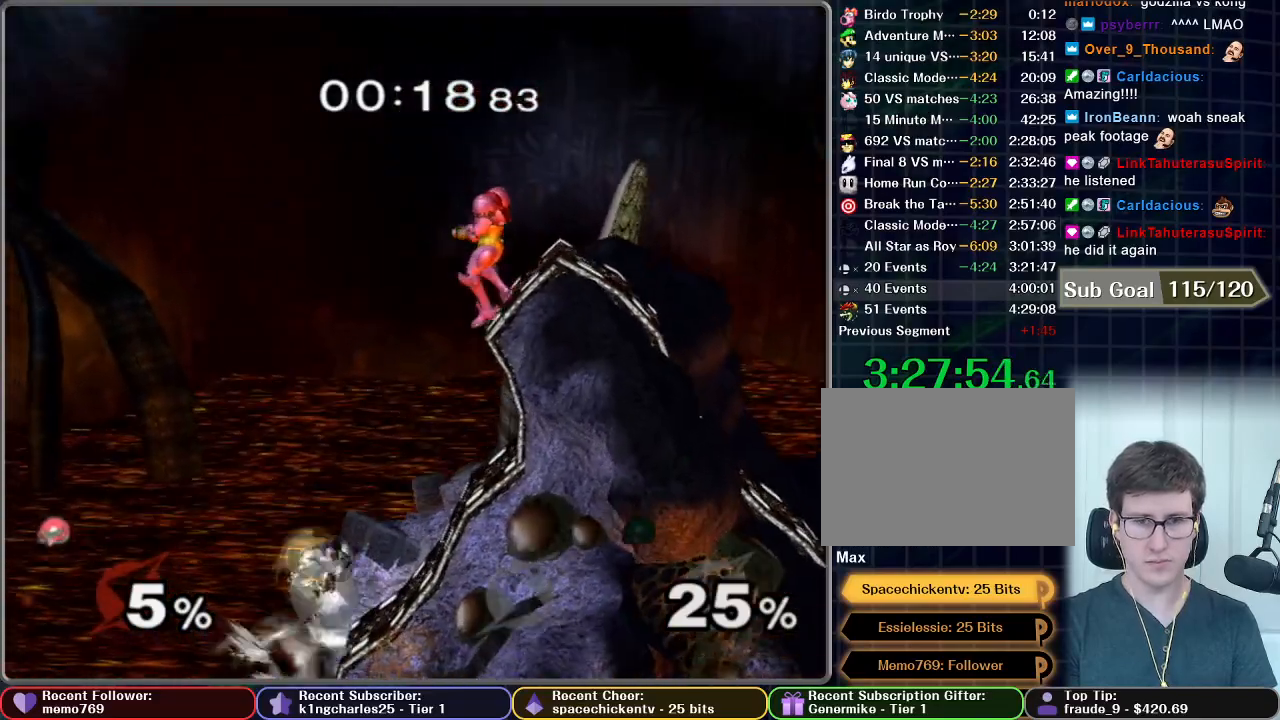
{"buttons": ["A"], "left_stick": "down-left", "right_stick": "center", "events": [[233, "A", "down"], [400, "left_stick", "down-left"]]}
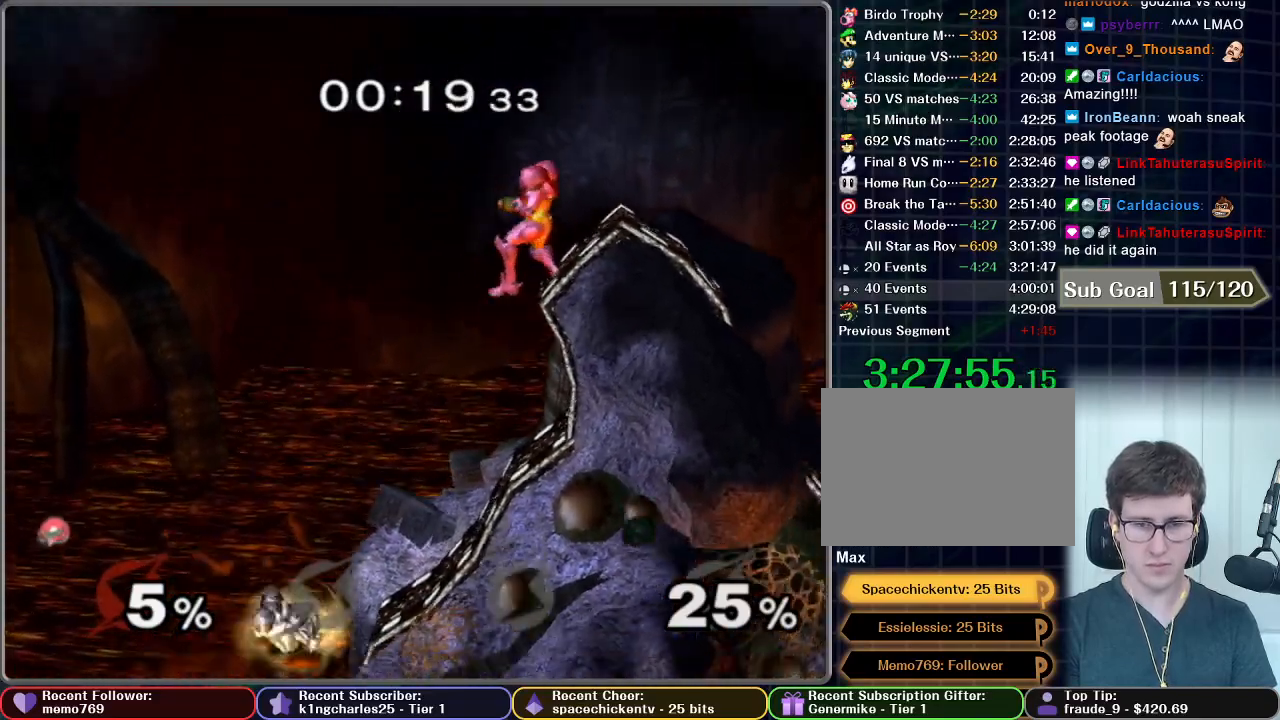
{"buttons": [], "left_stick": "left", "right_stick": "center", "events": [[33, "A", "up"], [150, "left_stick", "center"], [250, "left_stick", "left"]]}
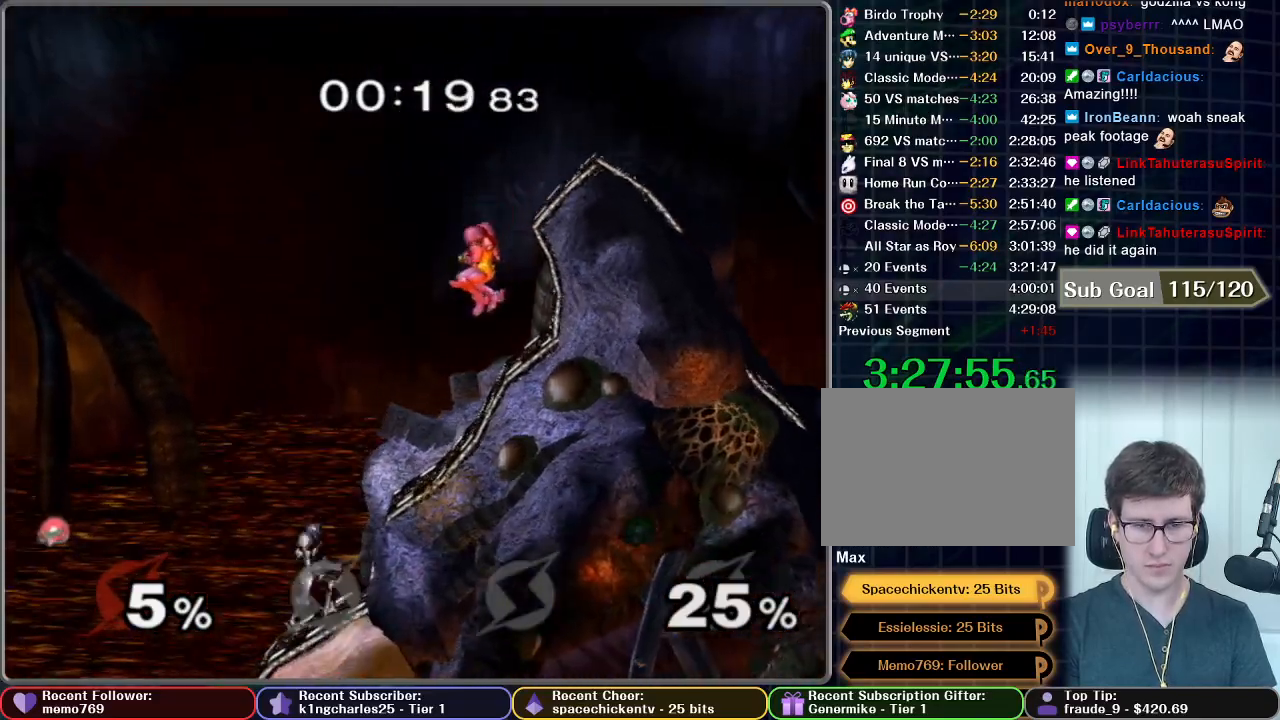
{"buttons": [], "left_stick": "down-left", "right_stick": "center", "events": [[50, "left_stick", "center"], [283, "A", "down"], [433, "A", "up"], [433, "R1", "down"], [433, "left_stick", "down-left"], [500, "R1", "up"]]}
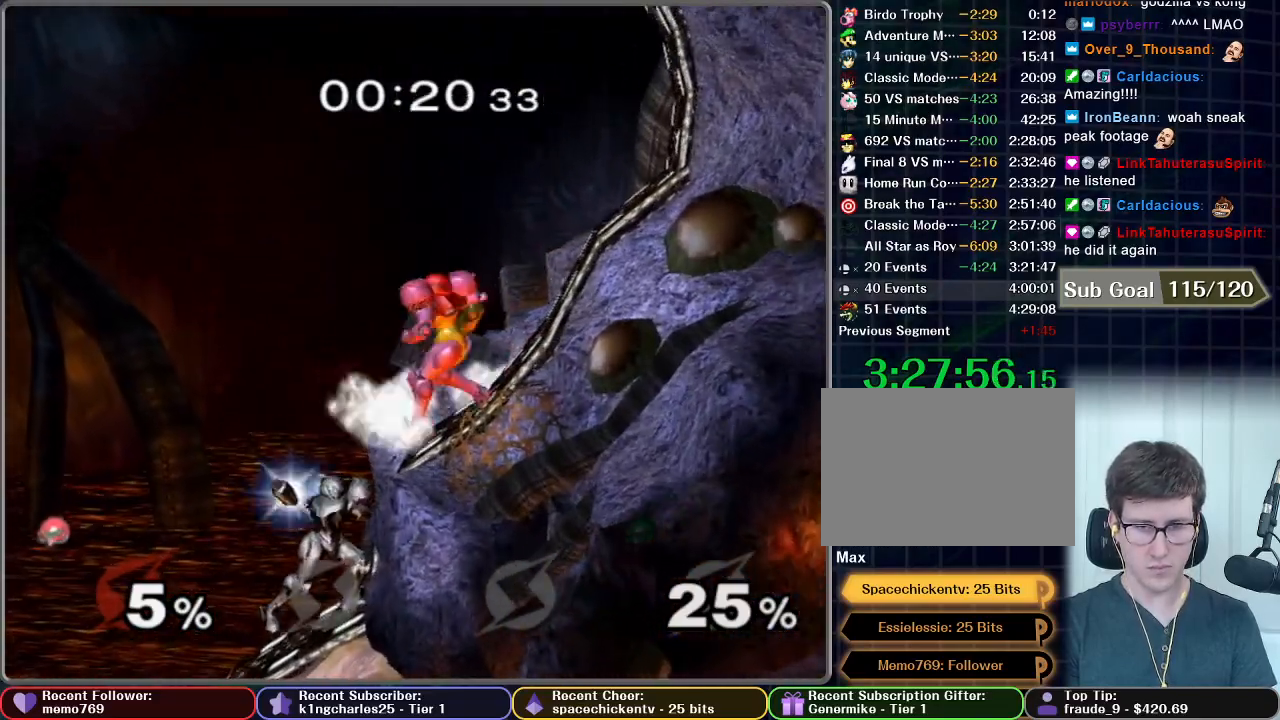
{"buttons": [], "left_stick": "left", "right_stick": "center", "events": [[17, "left_stick", "center"], [217, "A", "down"], [217, "left_stick", "down"], [417, "A", "up"], [467, "left_stick", "left"]]}
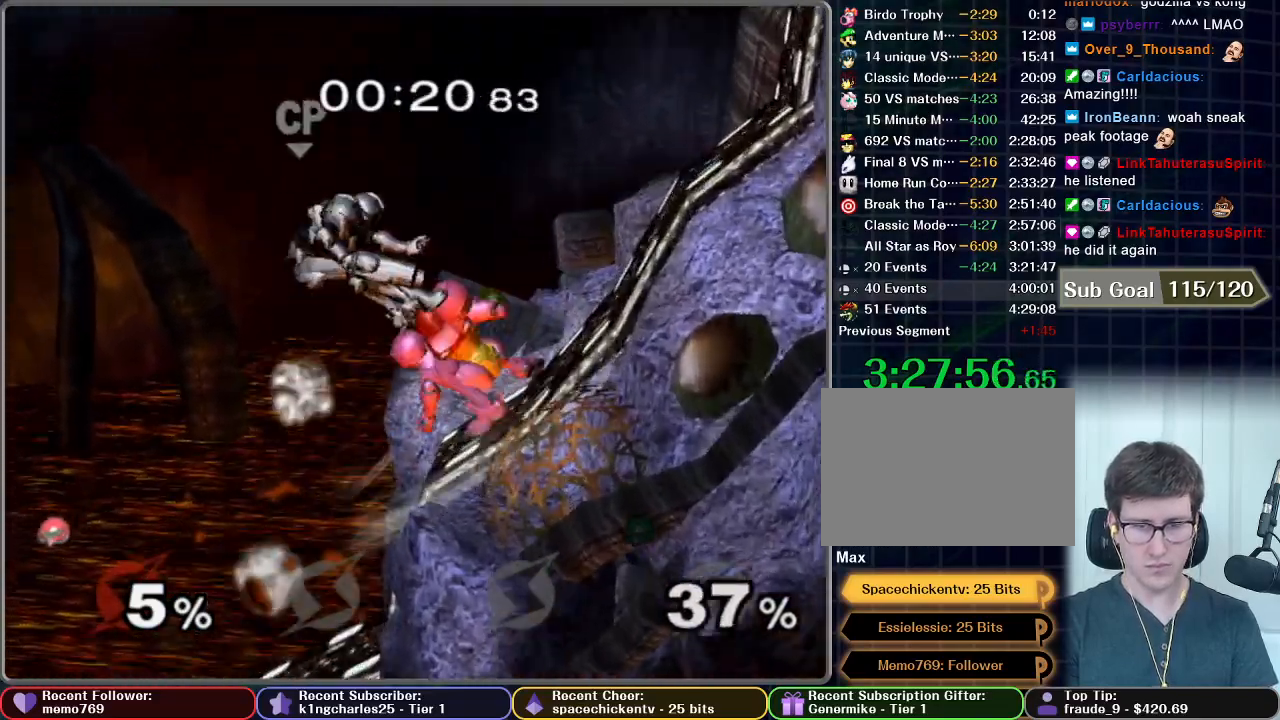
{"buttons": [], "left_stick": "right", "right_stick": "center", "events": [[350, "left_stick", "center"], [467, "left_stick", "right"]]}
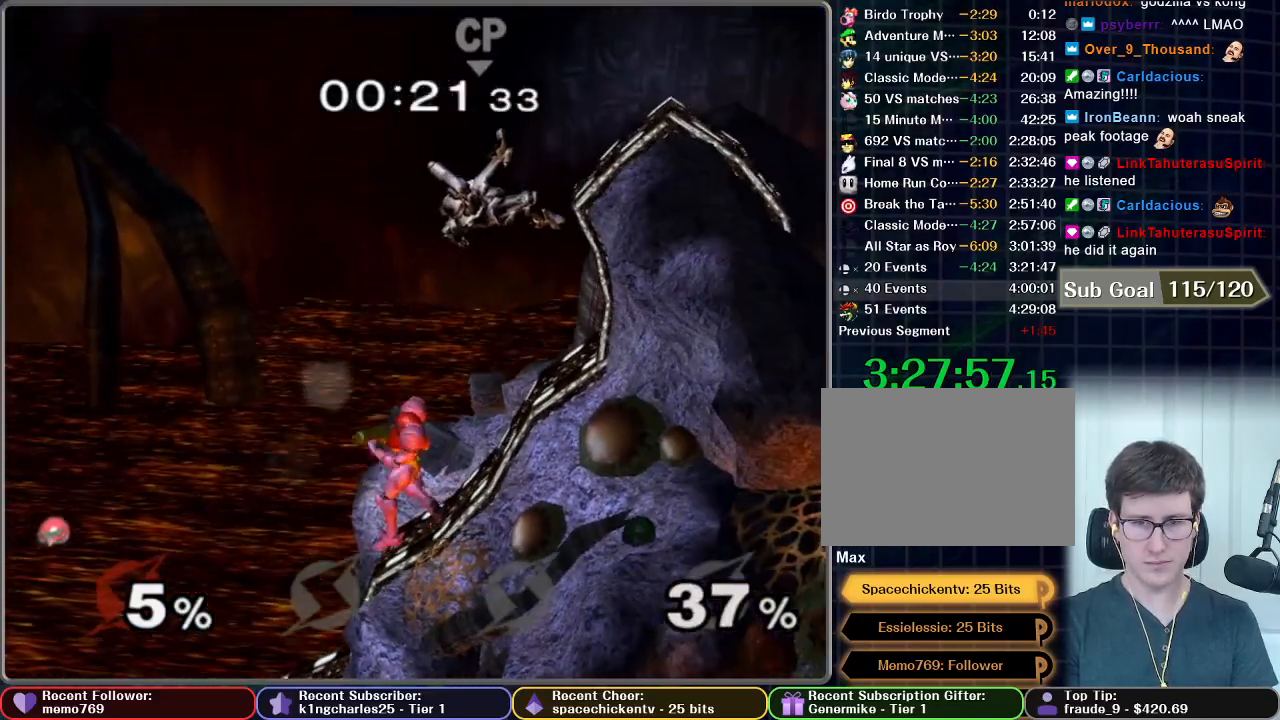
{"buttons": ["A"], "left_stick": "center", "right_stick": "center", "events": [[150, "left_stick", "center"], [267, "left_stick", "down"], [283, "A", "down"], [483, "left_stick", "center"]]}